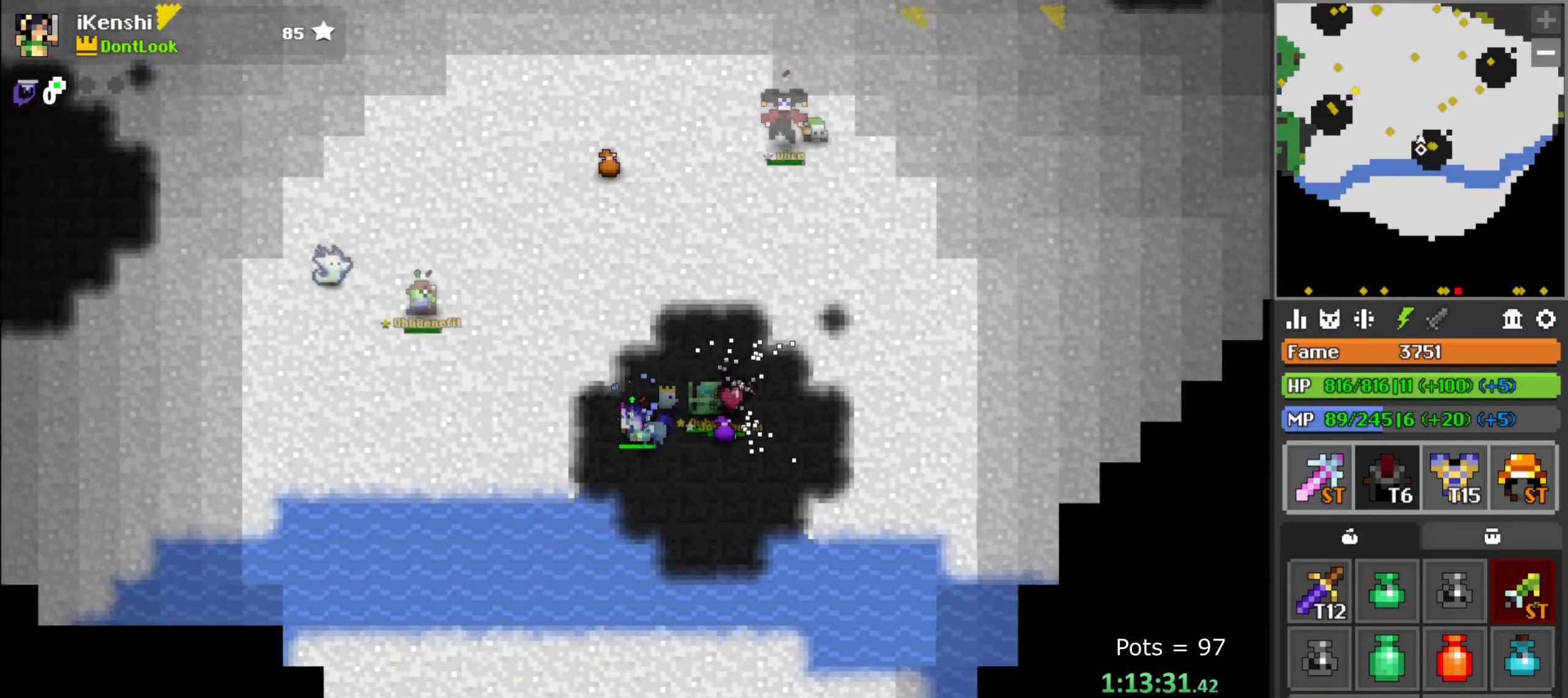
Gameplay with keyboard and mouse; each line is a JSON object with the keys and mouse buttons held at the frame after it. "events" lists presses ("down") and releases ("up") of "a", "c", "d", "e", "f", "q", "r", "s", "space", "w", "x", "z" and "mouse_left" between this image and that frame as [ms after this image, input, new state], when the widget could be followed in between. "mouse_left" = the "left" button of the "mouse" list. No other keys are recorded. Mouse movement is not recorded.
{"keys": ["a"], "mouse": [], "events": [[67, "w", "down"], [149, "w", "up"], [316, "w", "down"], [416, "w", "up"], [433, "space", "down"], [499, "space", "up"]]}
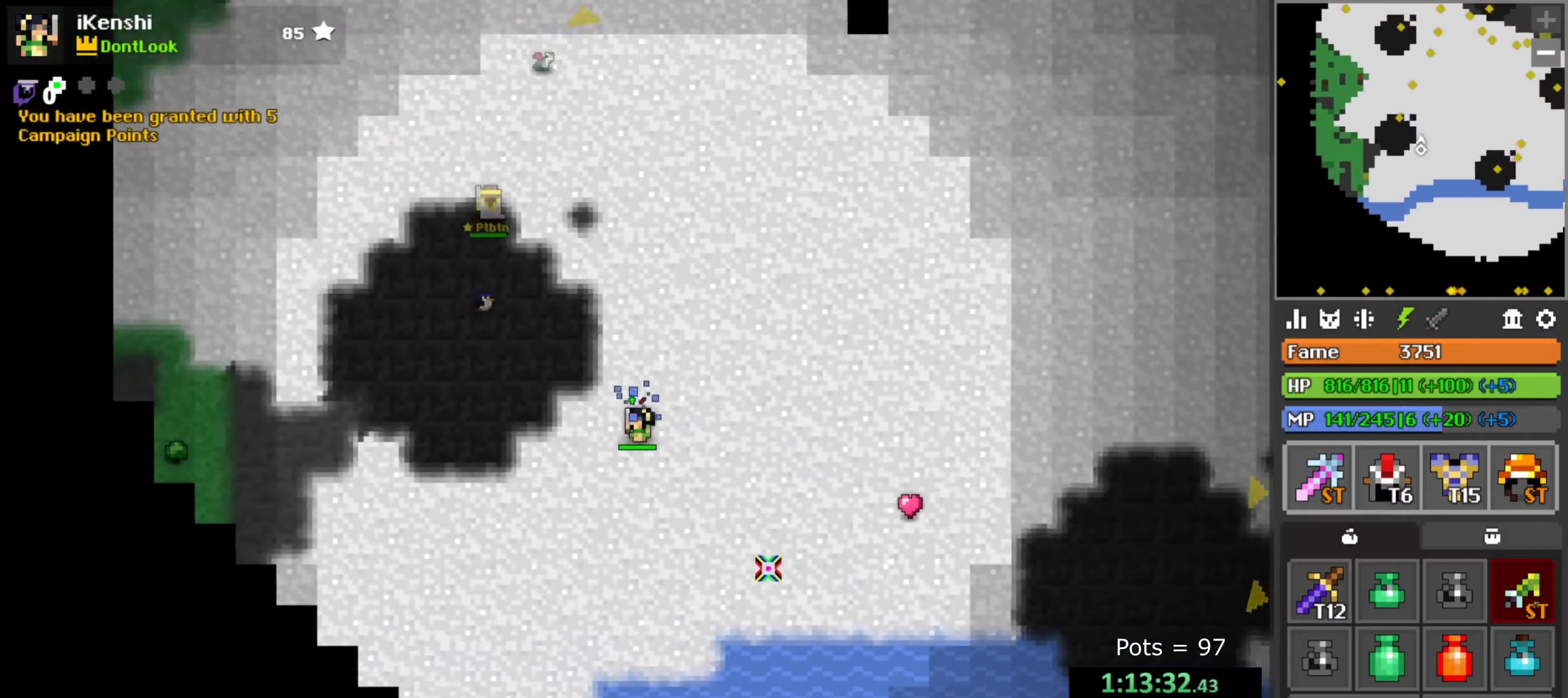
{"keys": ["w"], "mouse": [], "events": [[34, "w", "down"], [167, "a", "up"], [217, "x", "down"], [284, "x", "up"]]}
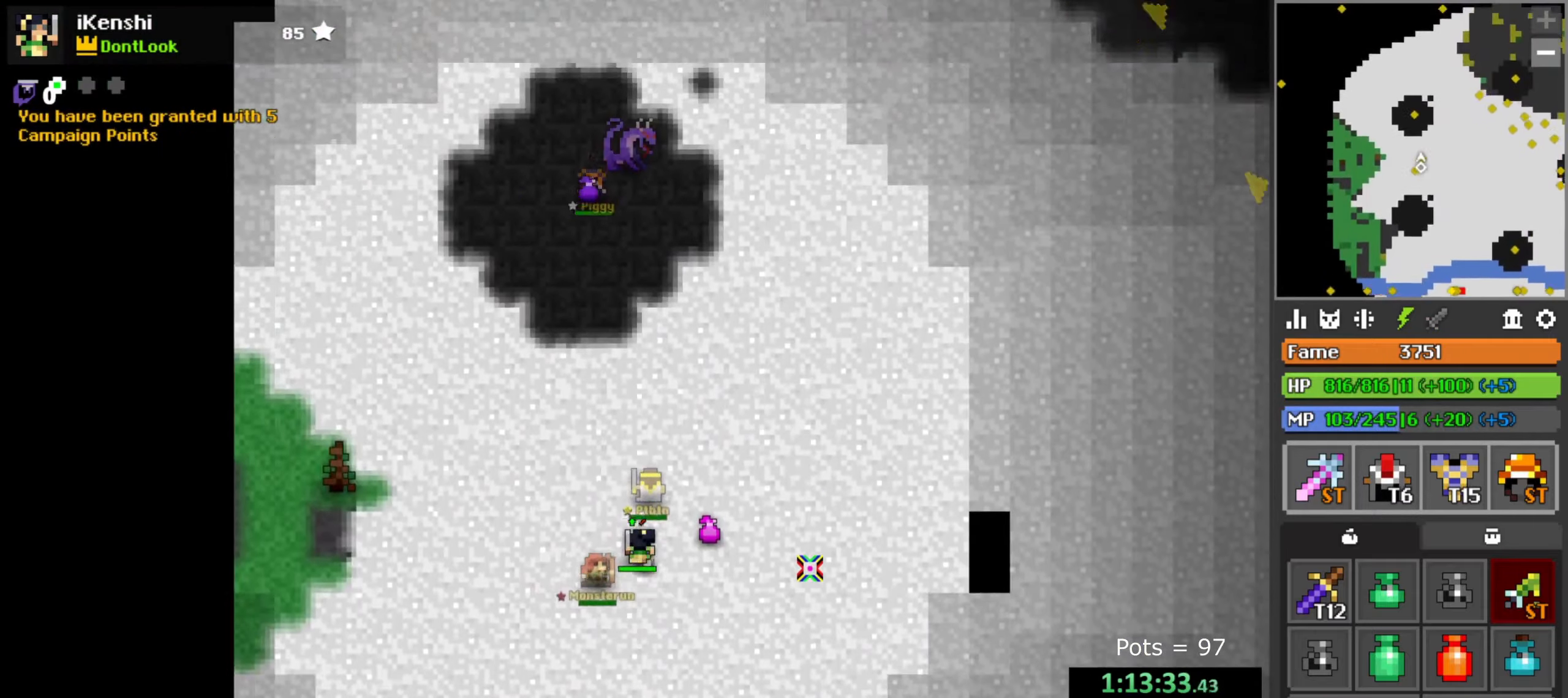
{"keys": [], "mouse": [], "events": [[200, "a", "down"], [284, "a", "up"], [334, "r", "down"], [350, "r", "up"], [417, "w", "up"]]}
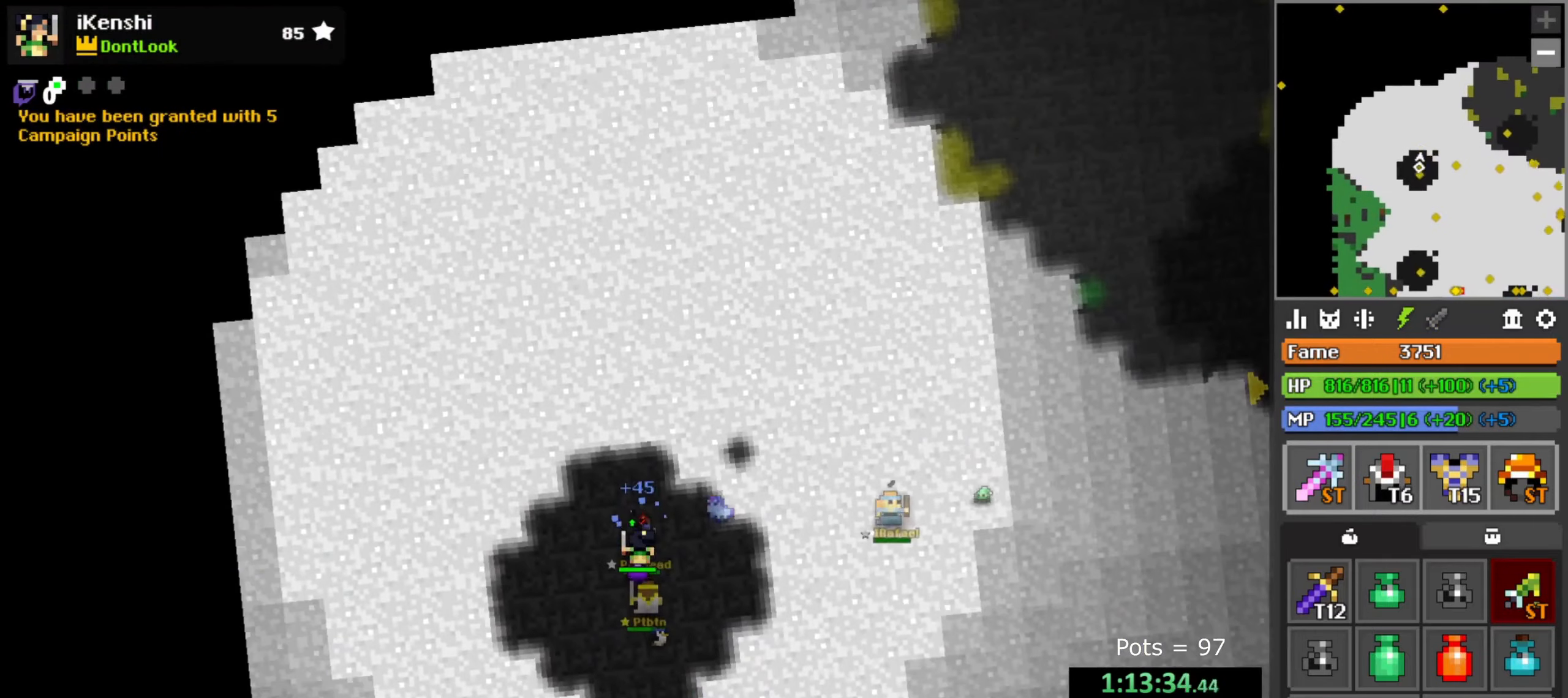
{"keys": ["w"], "mouse": [], "events": [[134, "mouse_left", "down"], [134, "w", "down"], [150, "mouse_left", "up"], [200, "r", "down"], [334, "r", "up"], [434, "r", "down"], [500, "r", "up"]]}
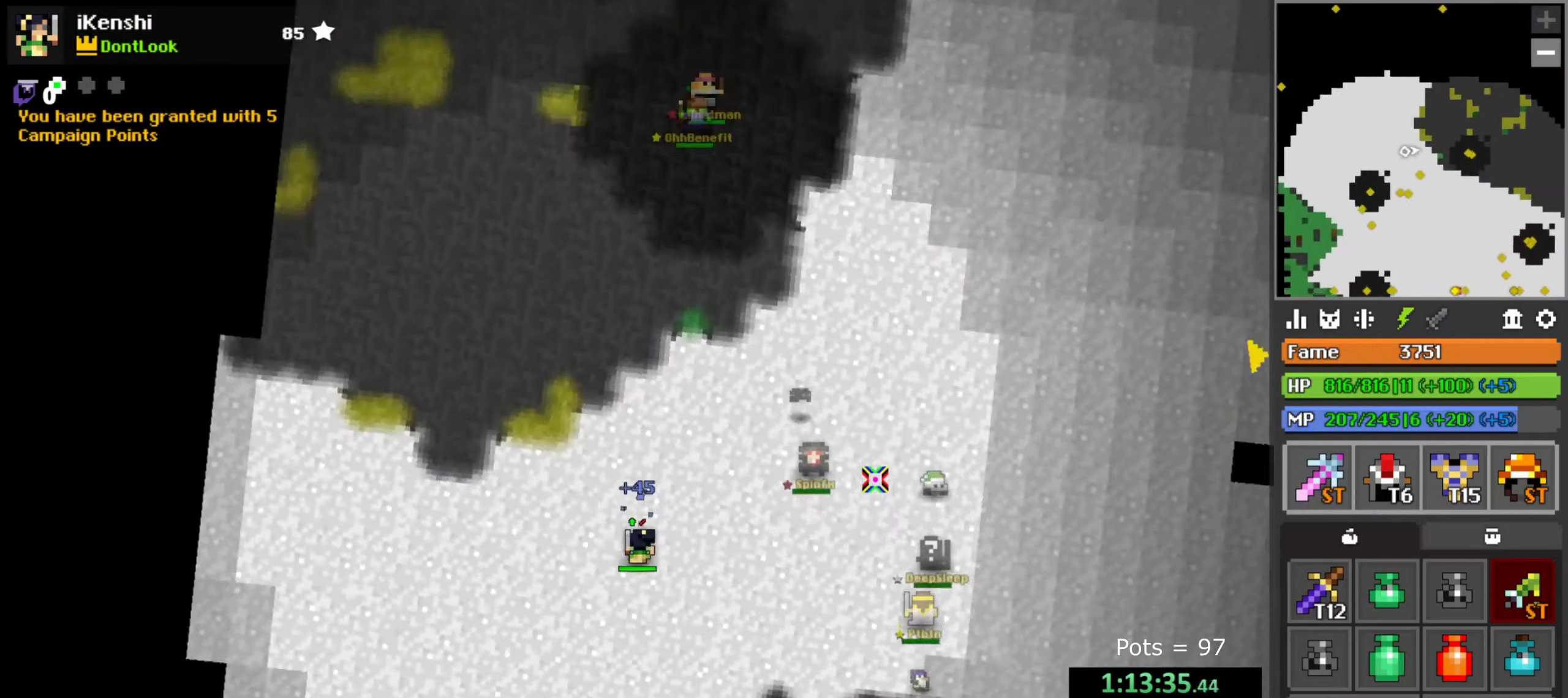
{"keys": ["w"], "mouse": [], "events": [[267, "r", "down"], [334, "r", "up"], [400, "r", "down"], [450, "r", "up"]]}
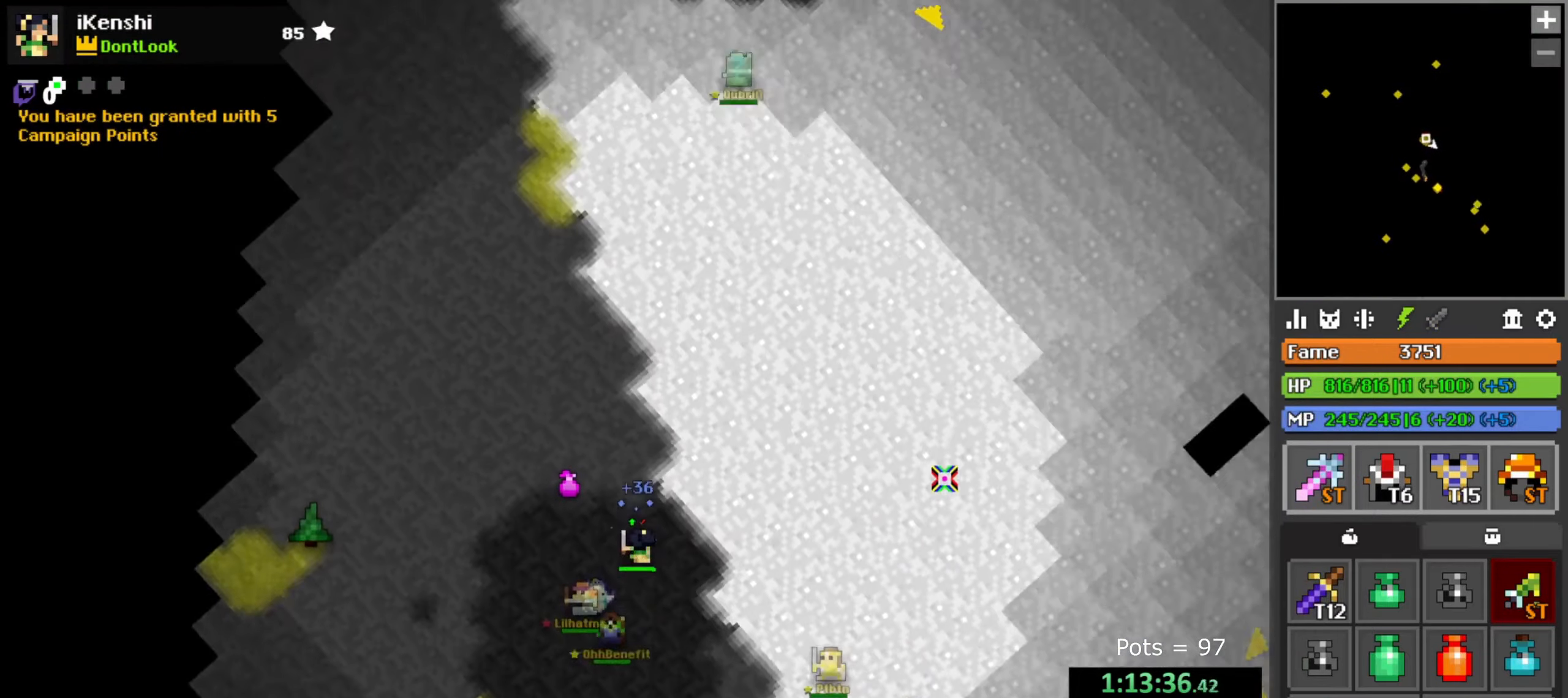
{"keys": ["w"], "mouse": [], "events": []}
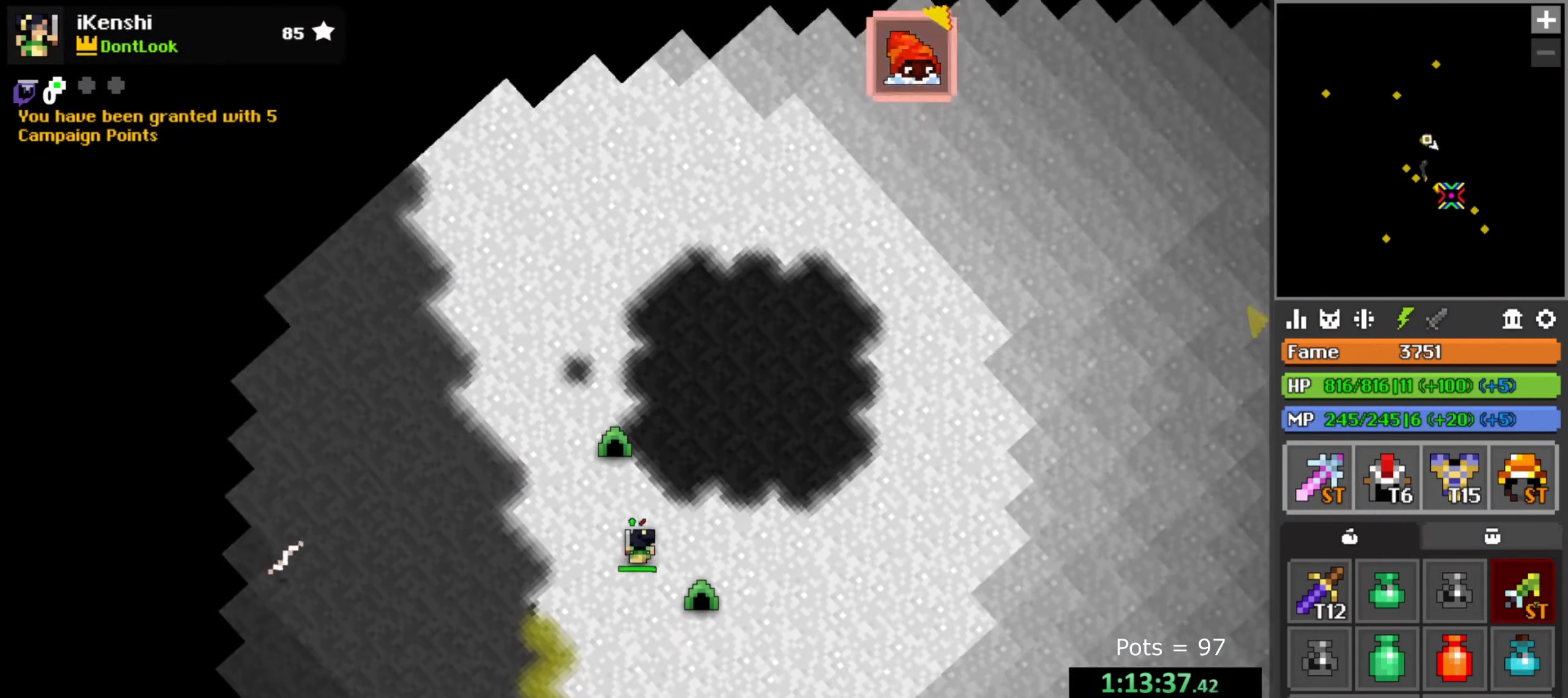
{"keys": ["w"], "mouse": [], "events": []}
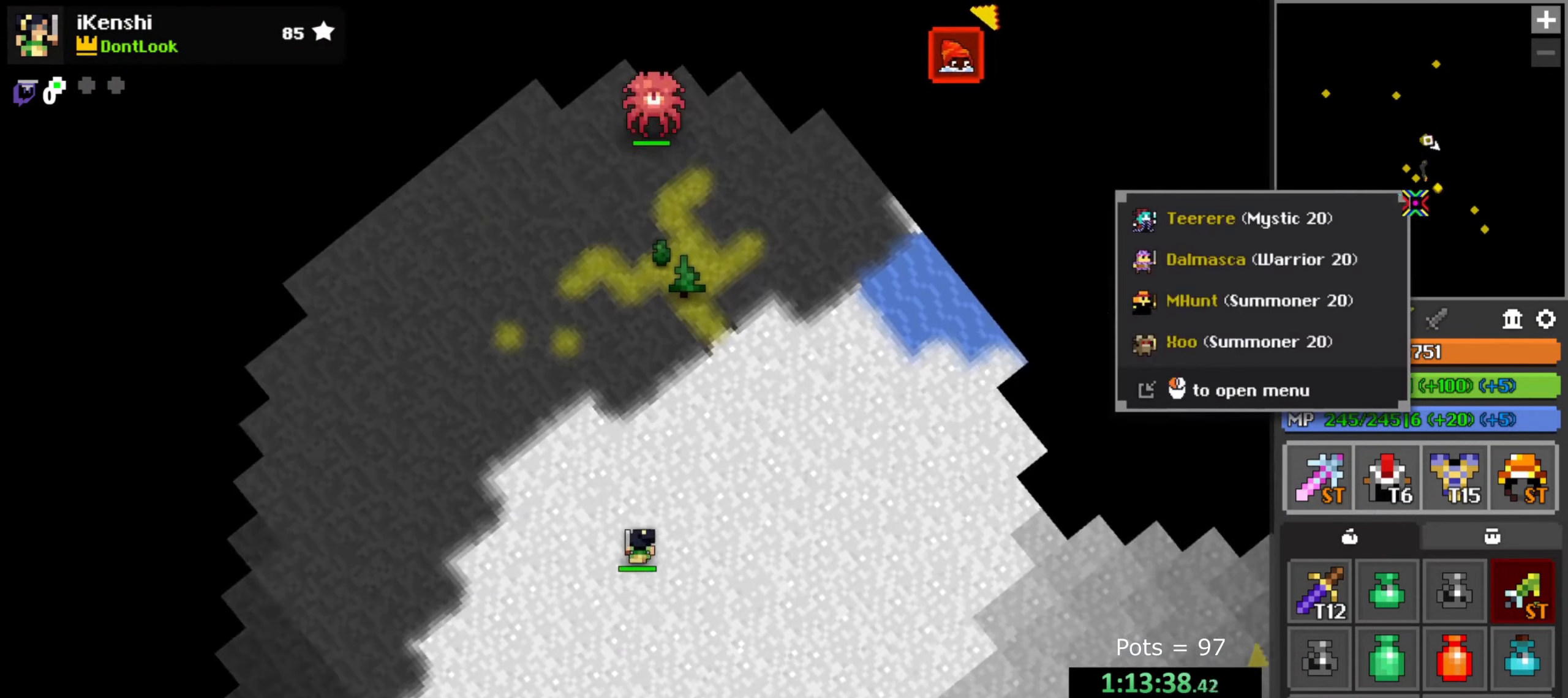
{"keys": [], "mouse": [], "events": [[150, "a", "down"], [334, "mouse_left", "down"], [384, "a", "up"], [384, "w", "up"], [450, "mouse_left", "up"]]}
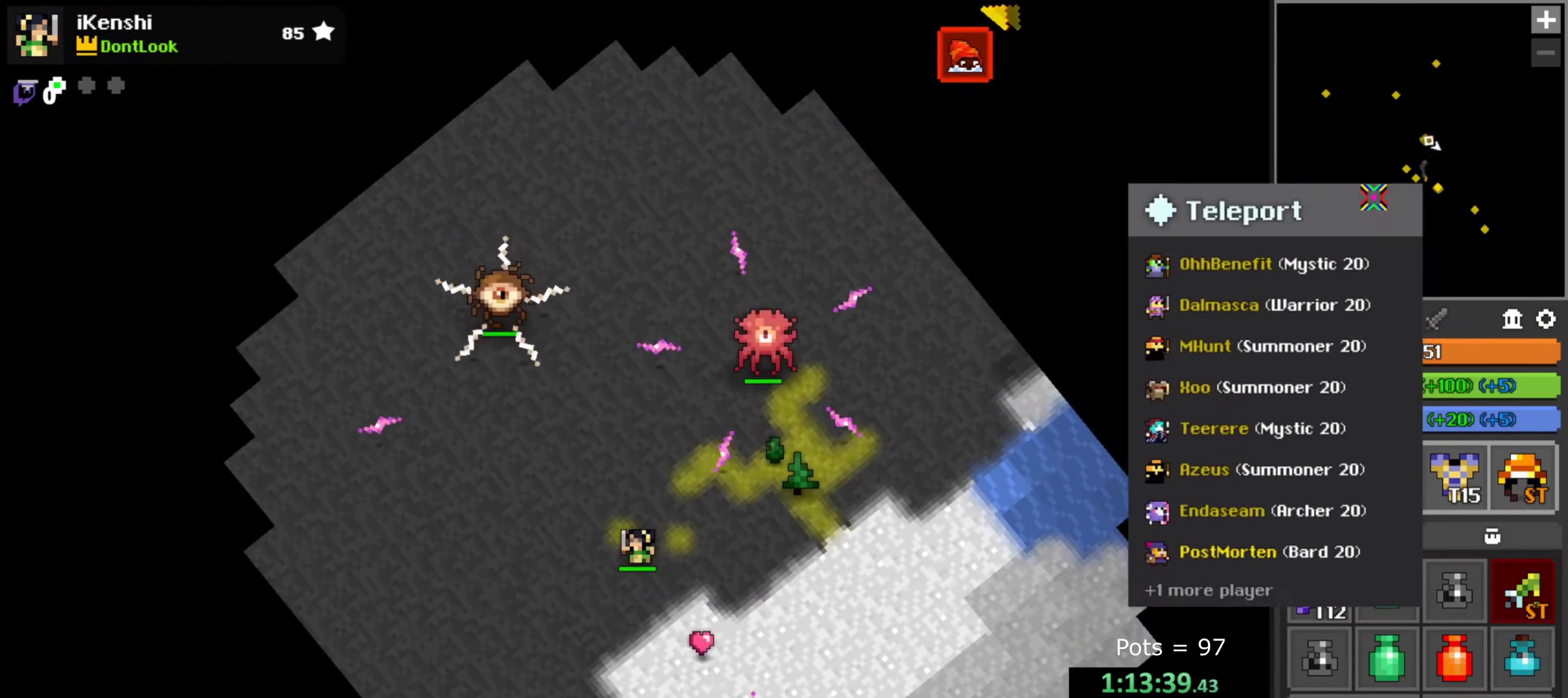
{"keys": ["s"], "mouse": ["left"], "events": [[17, "mouse_left", "down"], [67, "mouse_left", "up"], [234, "z", "down"], [250, "z", "up"], [400, "d", "down"], [400, "mouse_left", "down"], [417, "s", "down"], [467, "d", "up"]]}
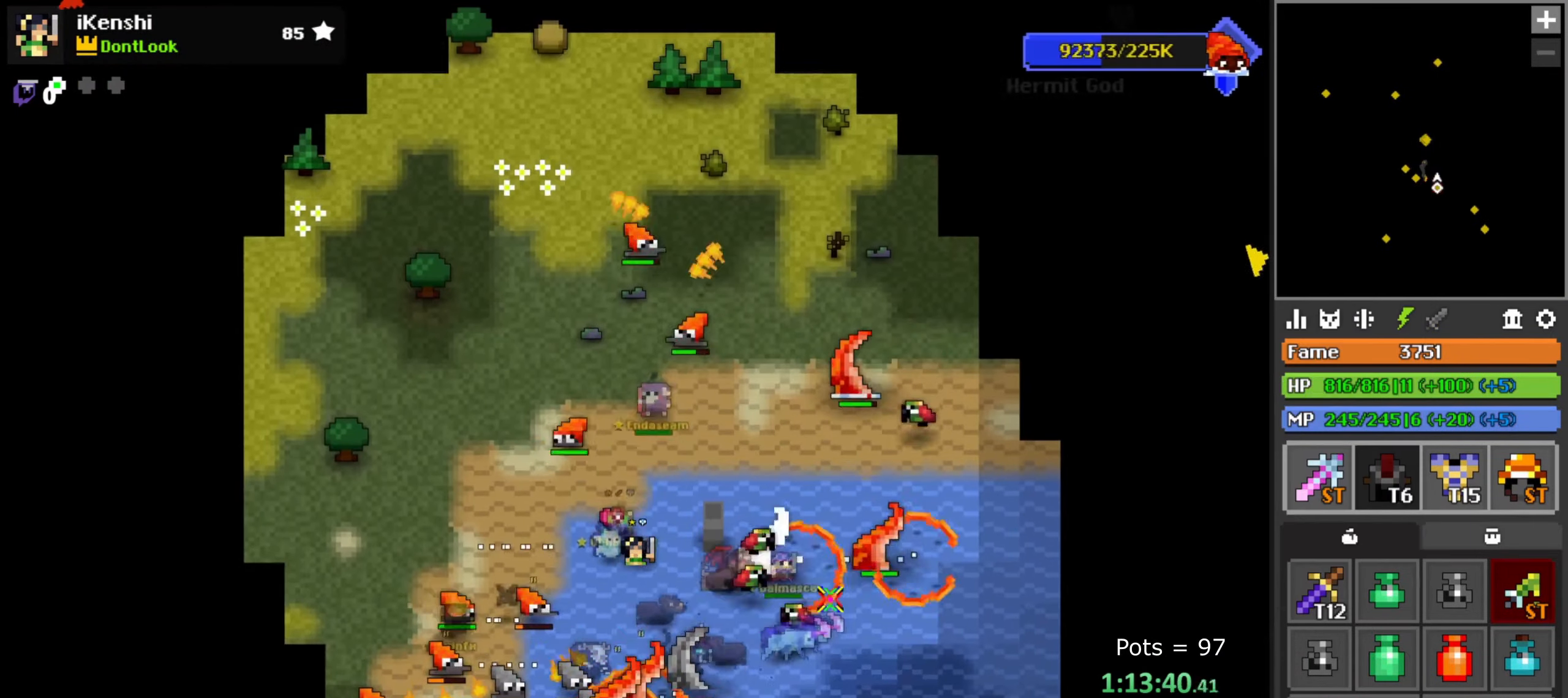
{"keys": ["a", "s"], "mouse": ["left"], "events": [[184, "d", "down"], [200, "s", "up"], [267, "d", "up"], [467, "s", "down"], [484, "a", "down"]]}
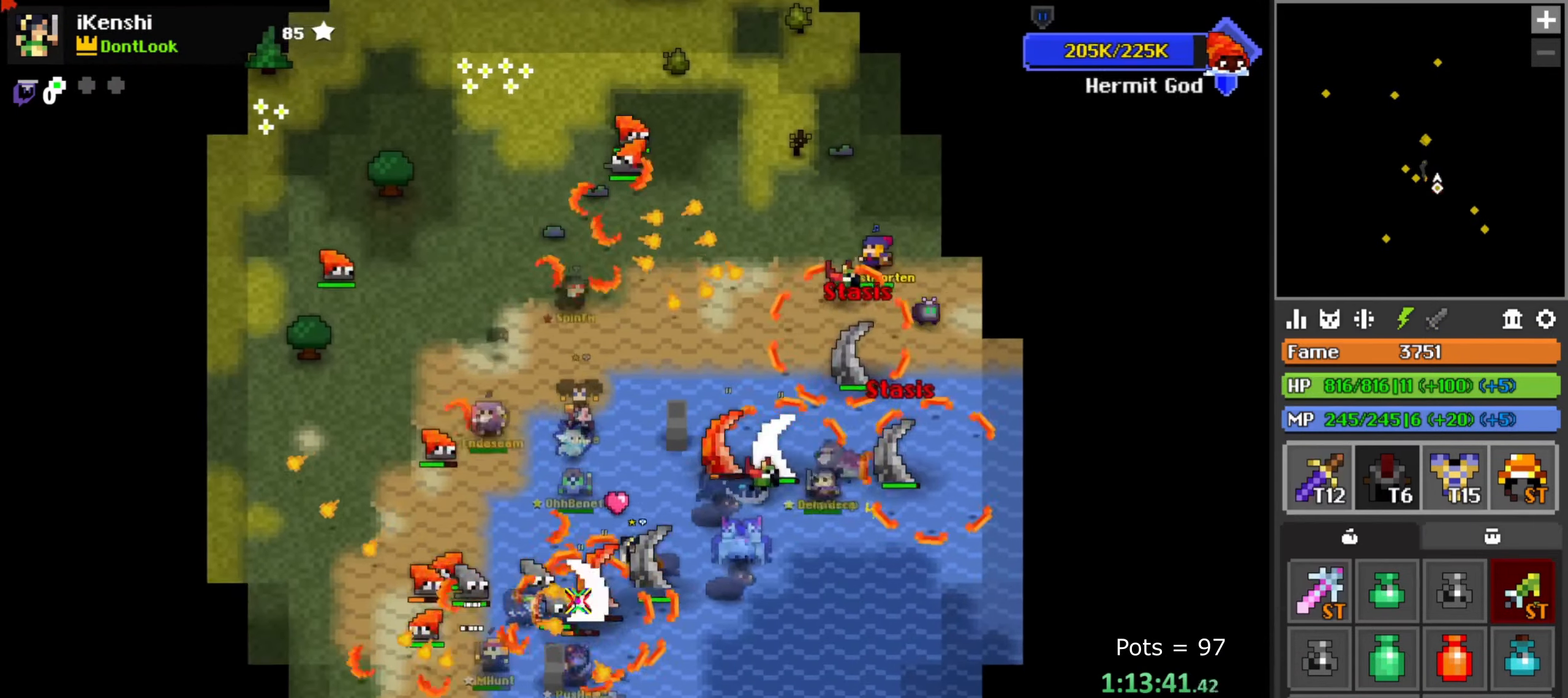
{"keys": ["d", "w"], "mouse": ["left"], "events": [[50, "a", "up"], [50, "space", "down"], [150, "space", "up"], [167, "a", "down"], [201, "a", "up"], [201, "s", "up"], [351, "d", "down"], [351, "w", "down"], [451, "space", "down"], [501, "space", "up"]]}
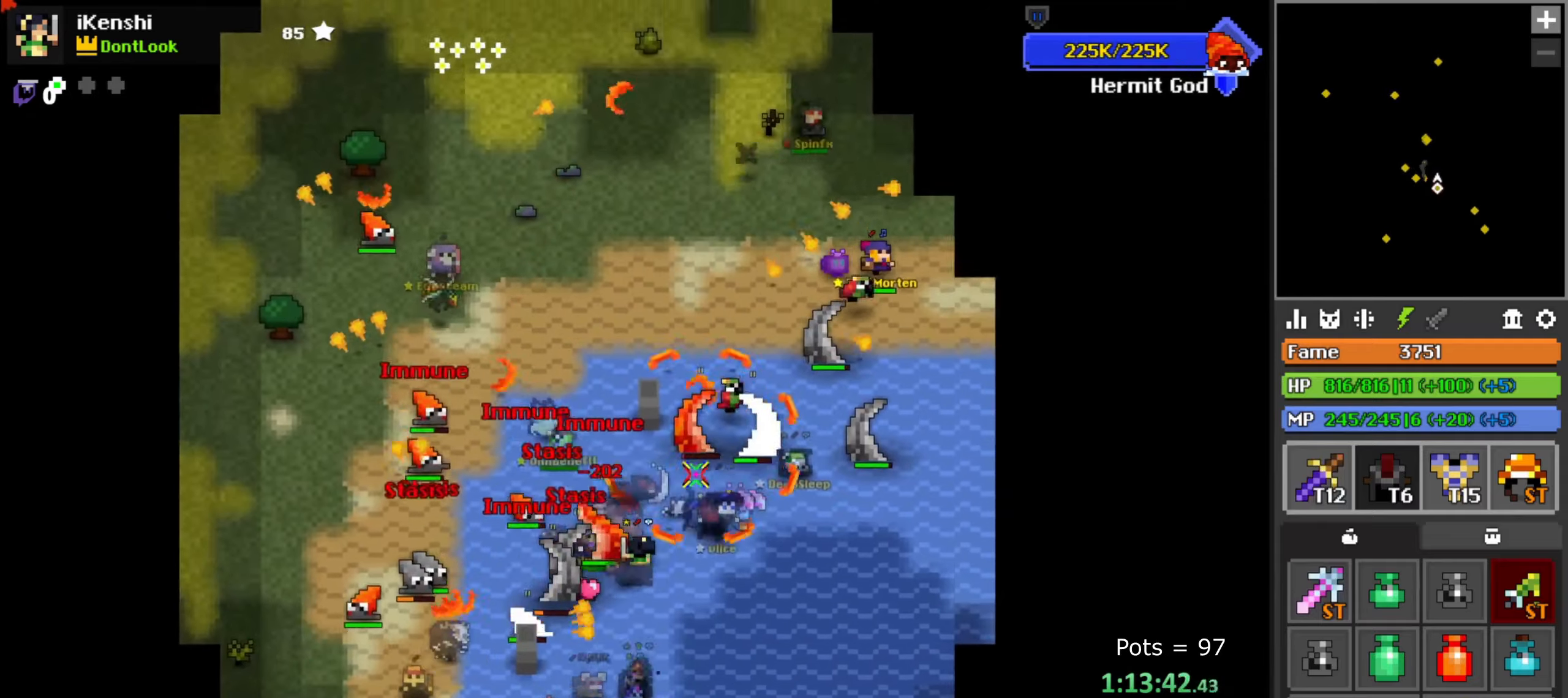
{"keys": ["a", "s", "x"], "mouse": ["left"], "events": [[66, "d", "up"], [116, "d", "down"], [183, "w", "up"], [233, "space", "down"], [283, "d", "up"], [283, "space", "up"], [350, "s", "down"], [366, "a", "down"], [483, "x", "down"]]}
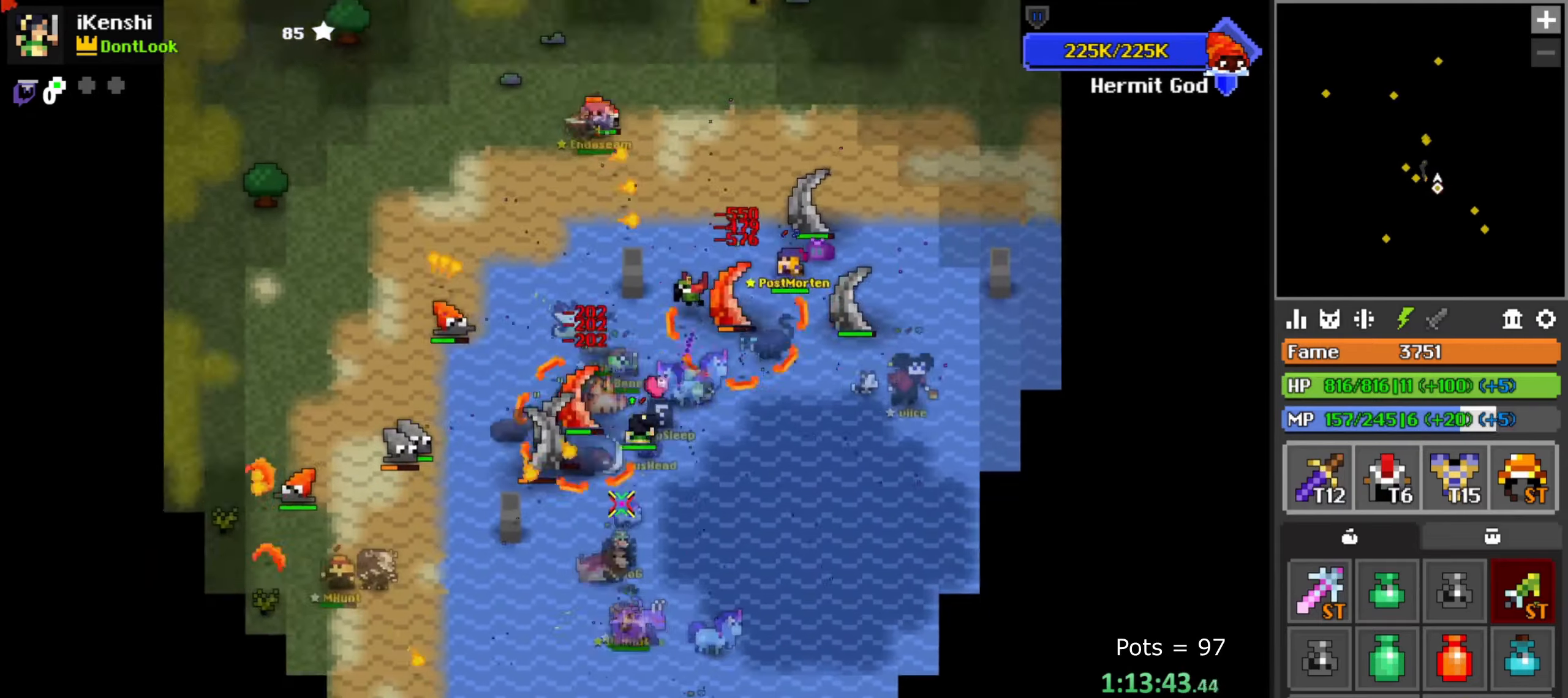
{"keys": ["space"], "mouse": ["left"], "events": [[33, "x", "up"], [83, "s", "up"], [100, "a", "up"], [266, "r", "down"], [316, "w", "down"], [416, "r", "up"], [416, "w", "up"], [483, "space", "down"]]}
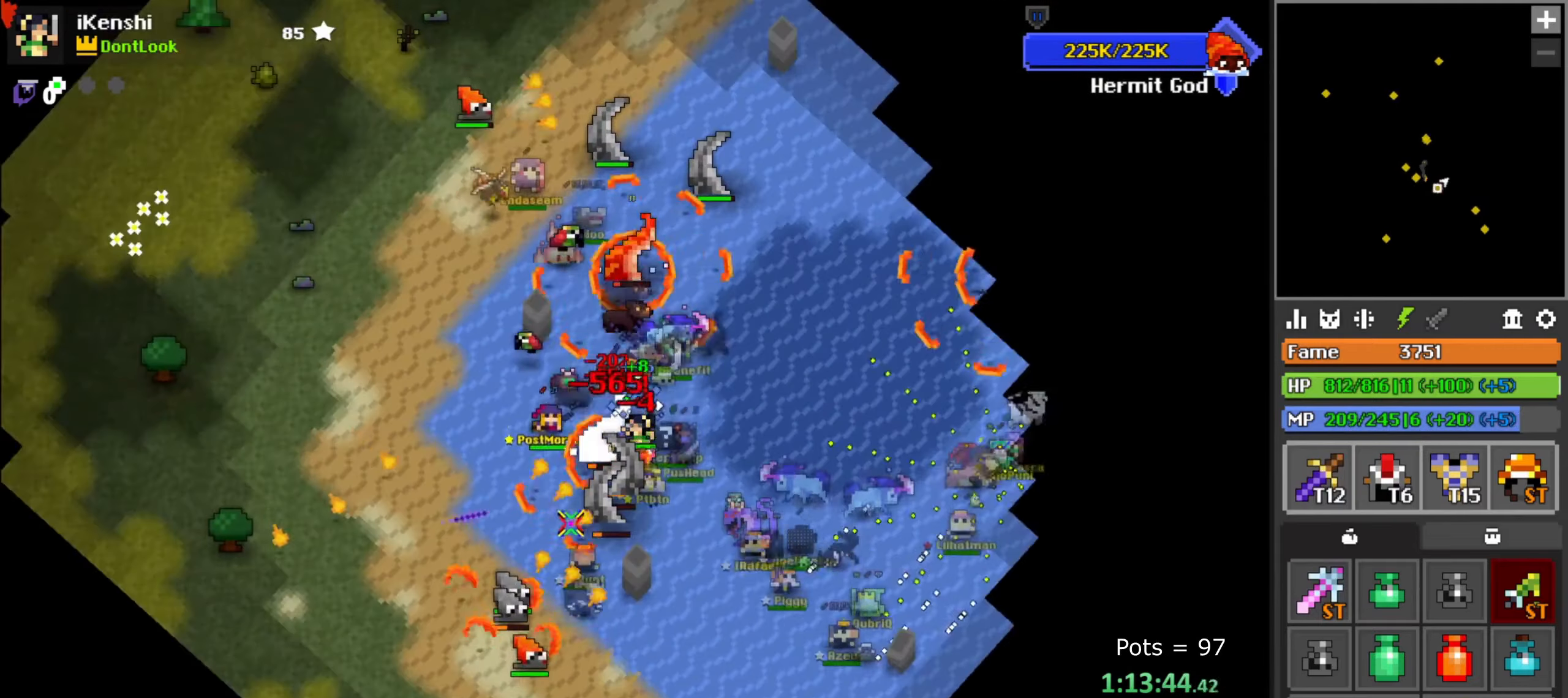
{"keys": ["a", "r", "w"], "mouse": ["left"], "events": [[33, "space", "up"], [100, "a", "down"], [100, "r", "down"], [100, "w", "down"], [150, "a", "up"], [150, "w", "up"], [166, "r", "up"], [300, "a", "down"], [300, "w", "down"], [333, "r", "down"], [400, "r", "up"], [466, "r", "down"]]}
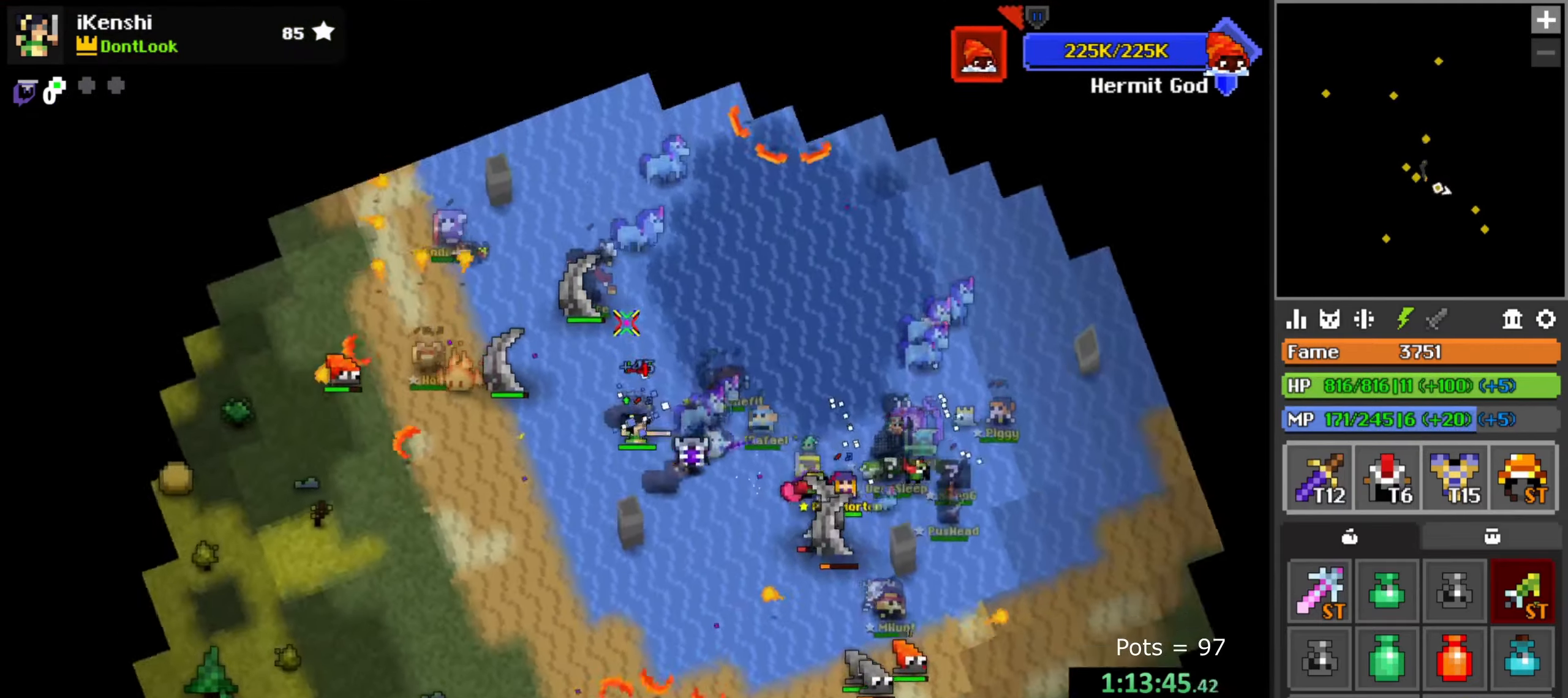
{"keys": ["a", "w"], "mouse": ["left"], "events": [[66, "r", "up"], [166, "a", "up"], [183, "r", "down"], [250, "r", "up"], [300, "a", "down"], [333, "r", "down"], [466, "r", "up"]]}
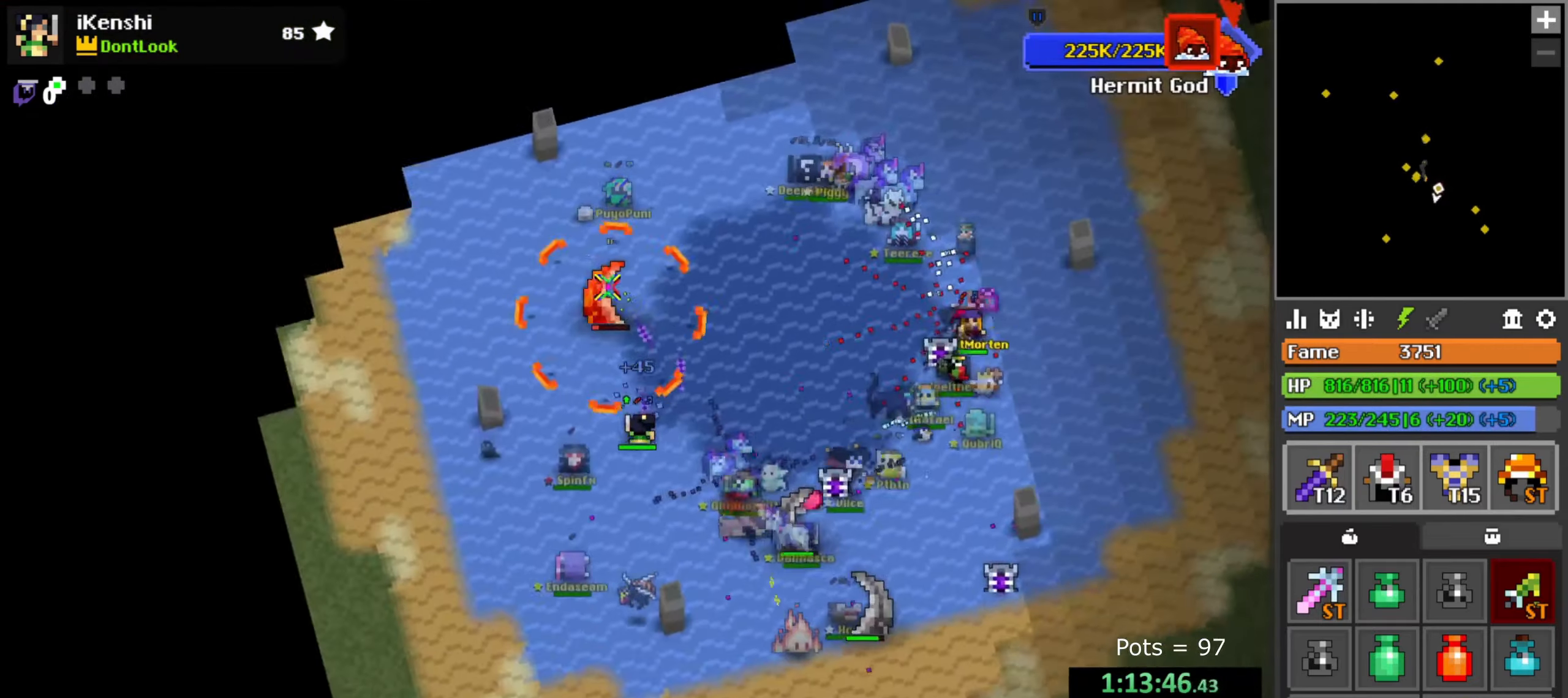
{"keys": ["d", "s"], "mouse": ["left"], "events": [[83, "space", "down"], [100, "a", "up"], [100, "w", "up"], [133, "space", "up"], [266, "s", "down"], [300, "d", "down"], [350, "s", "up"], [383, "s", "down"]]}
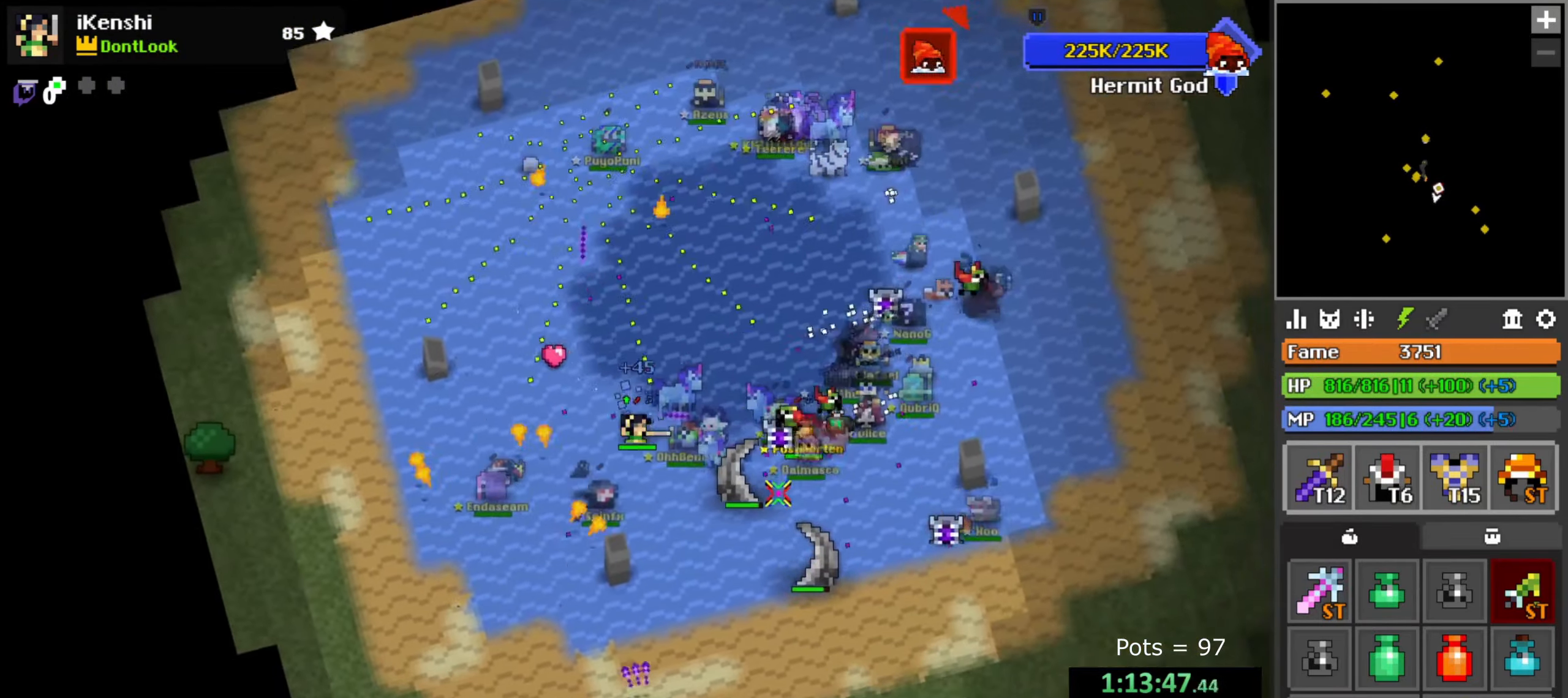
{"keys": ["d", "w"], "mouse": ["left"], "events": [[116, "s", "up"], [116, "space", "down"], [200, "space", "up"], [333, "w", "down"]]}
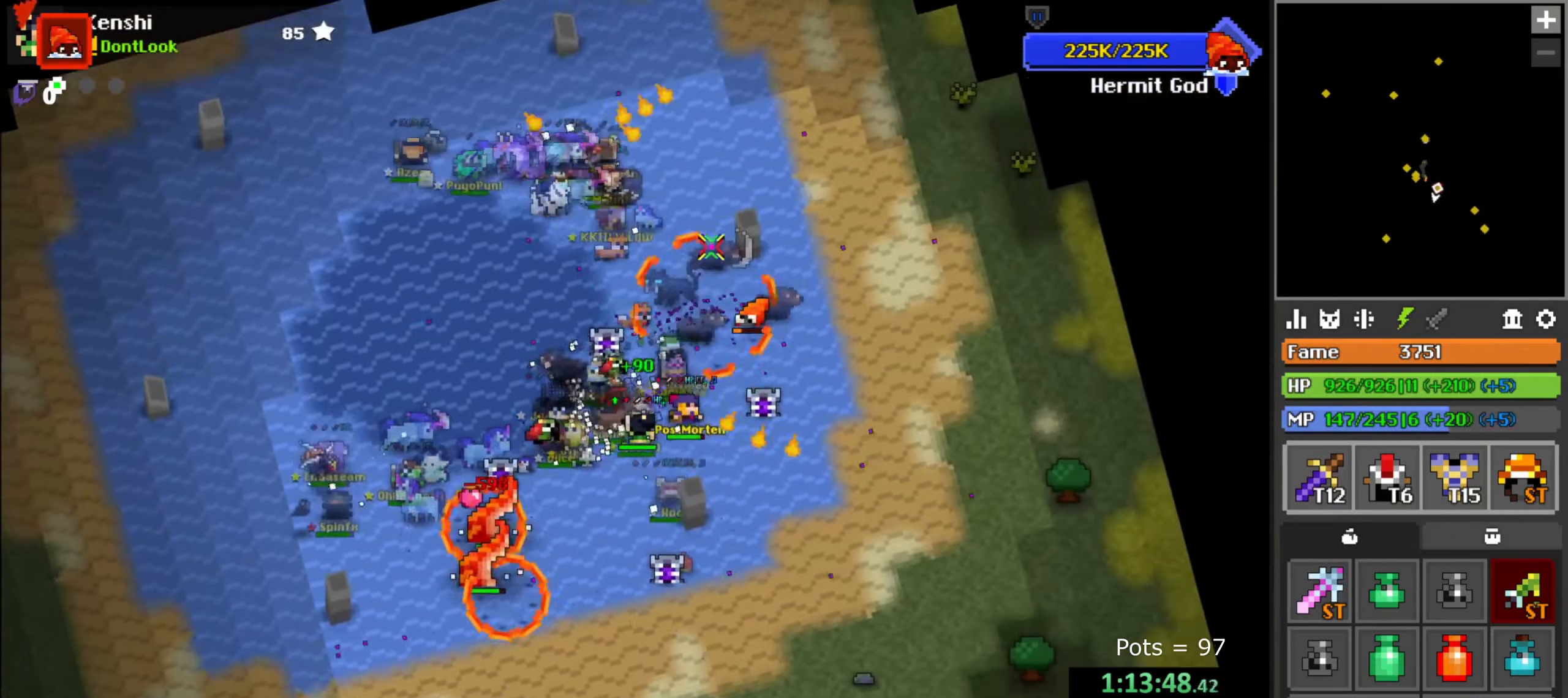
{"keys": [], "mouse": ["left"], "events": [[16, "d", "up"], [50, "w", "up"], [116, "a", "down"], [116, "s", "down"], [183, "space", "down"], [250, "space", "up"], [333, "s", "up"], [350, "a", "up"]]}
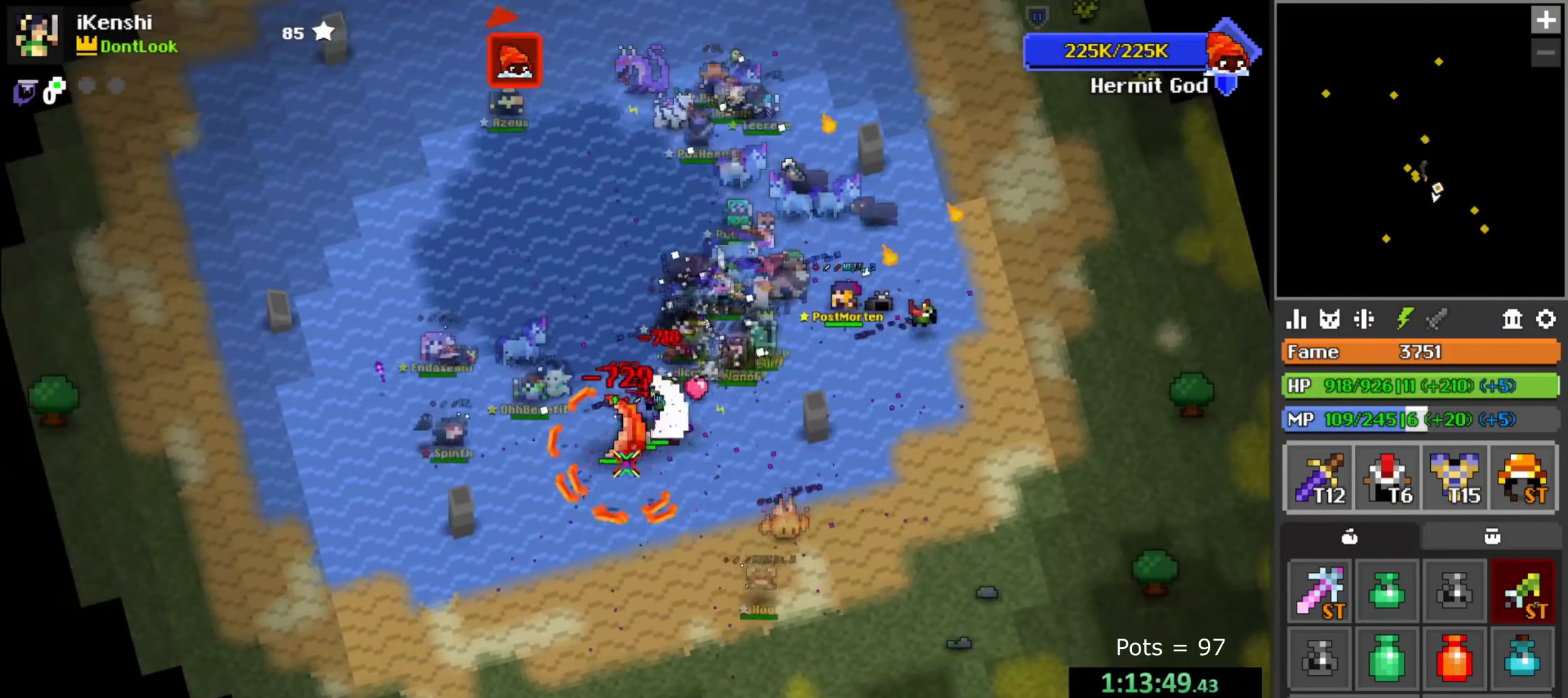
{"keys": [], "mouse": ["left"], "events": [[16, "a", "down"], [100, "a", "up"], [150, "space", "down"], [200, "space", "up"]]}
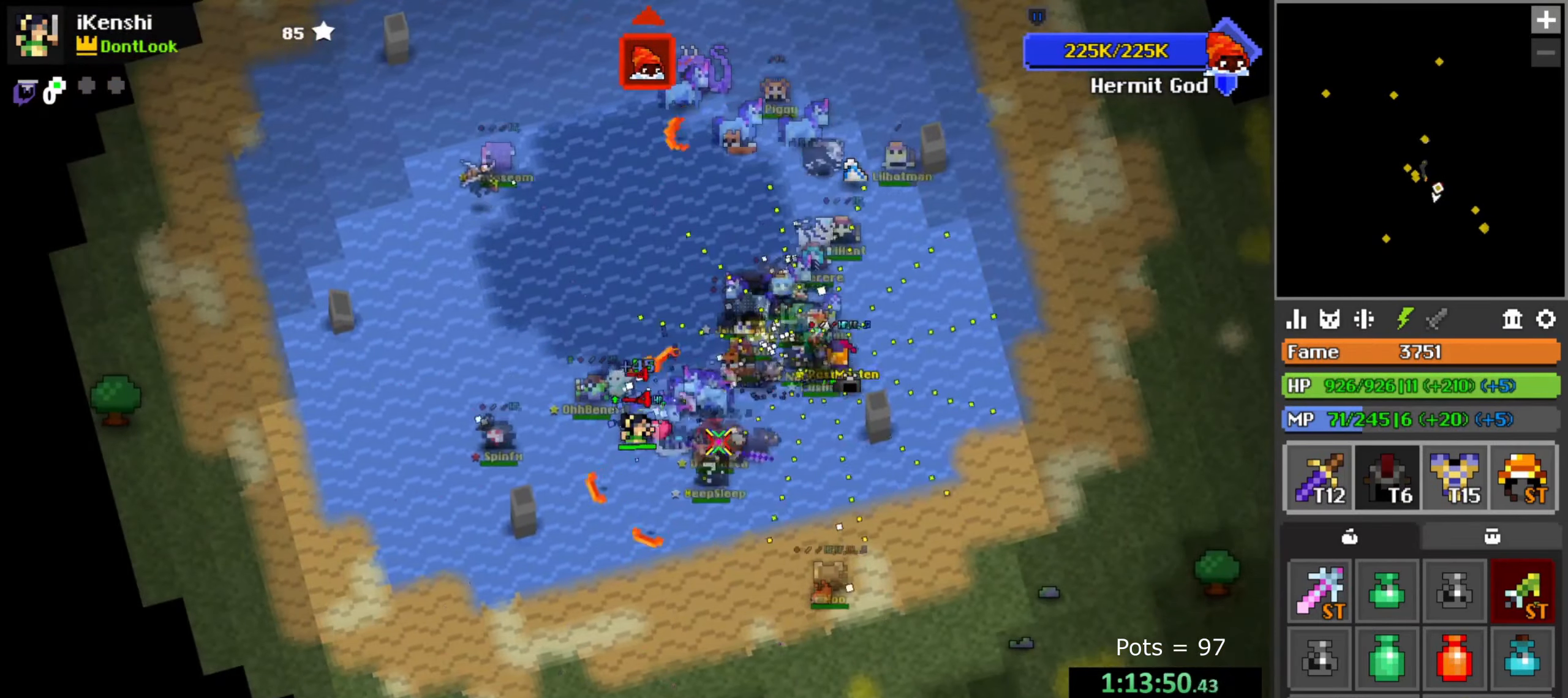
{"keys": [], "mouse": ["left"], "events": [[33, "x", "down"], [66, "x", "up"], [200, "w", "down"], [233, "a", "down"], [333, "a", "up"], [333, "w", "up"], [416, "space", "down"], [466, "space", "up"]]}
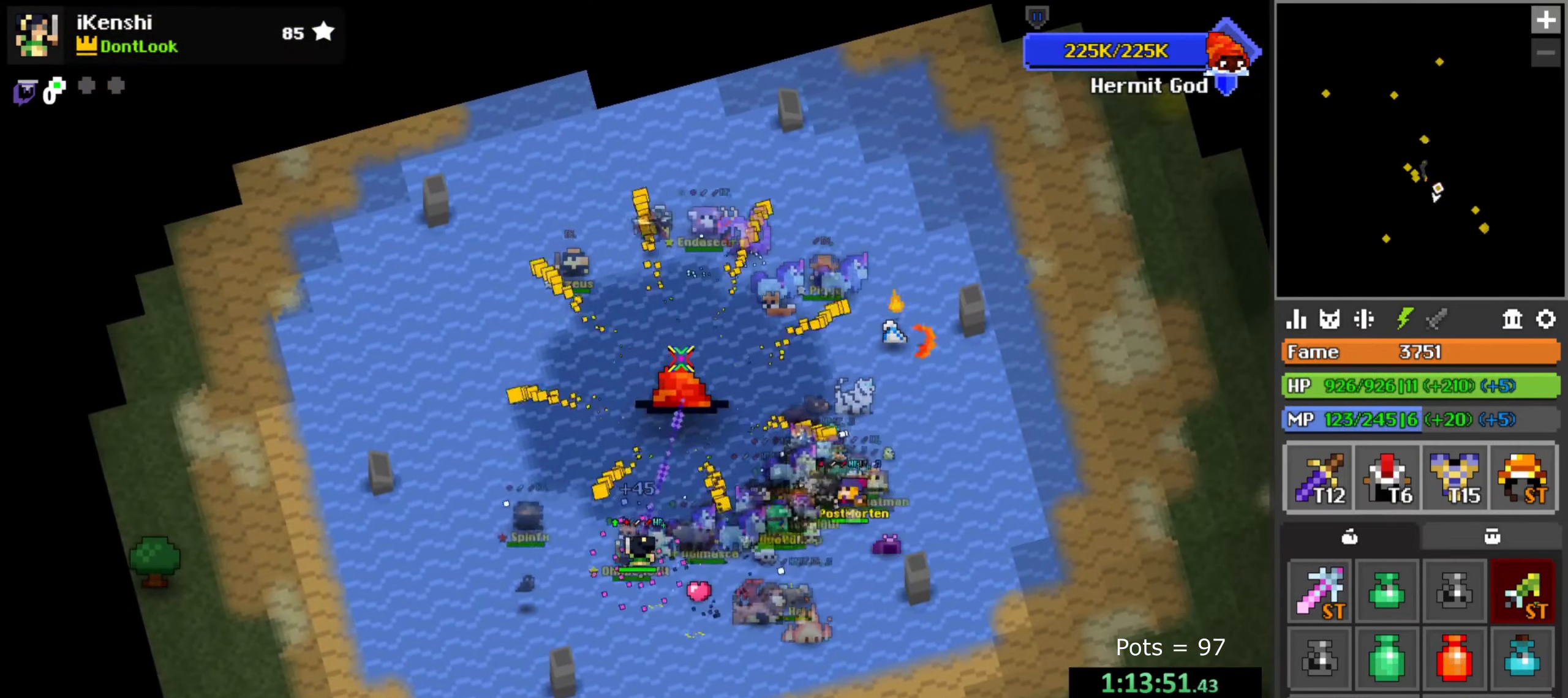
{"keys": [], "mouse": ["left"], "events": []}
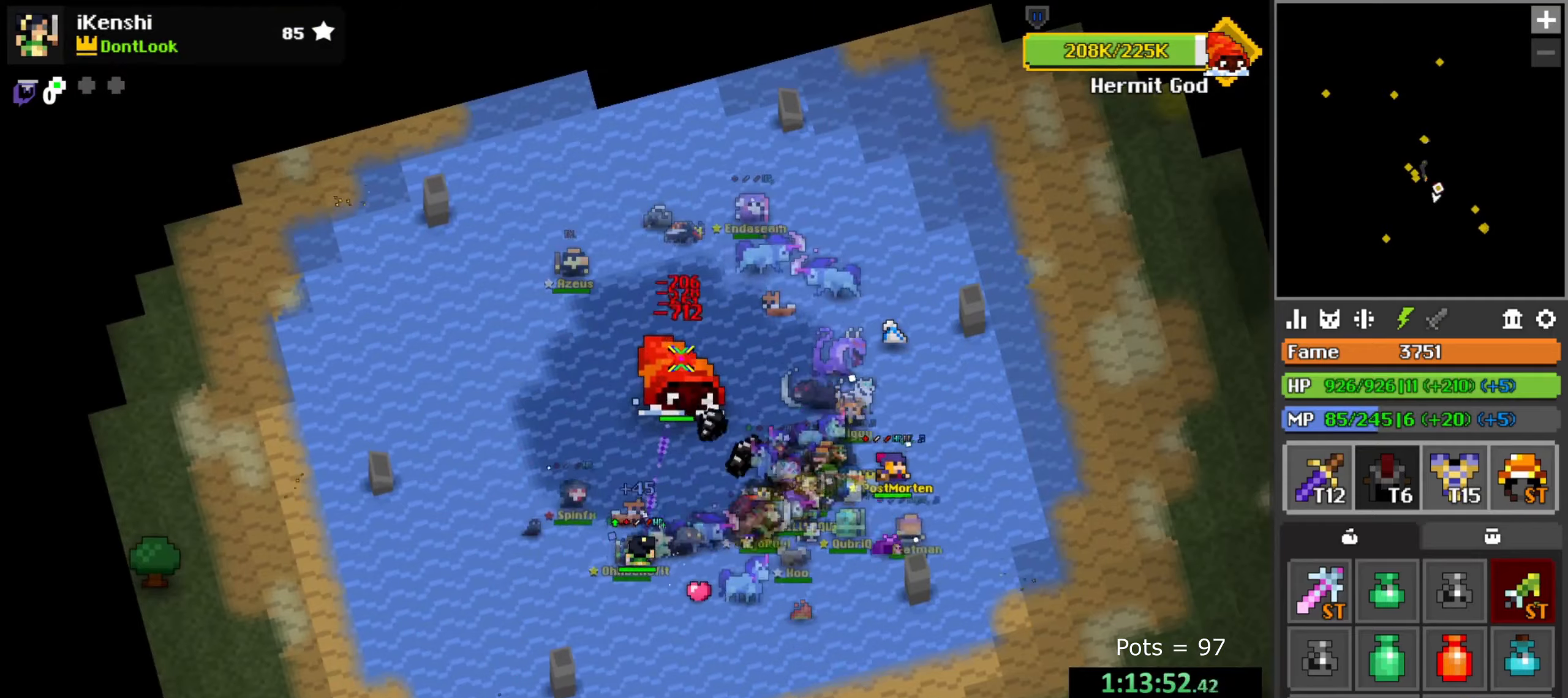
{"keys": ["a", "w"], "mouse": ["left"], "events": [[133, "space", "down"], [200, "space", "up"], [317, "a", "down"], [367, "a", "up"], [483, "a", "down"], [483, "w", "down"]]}
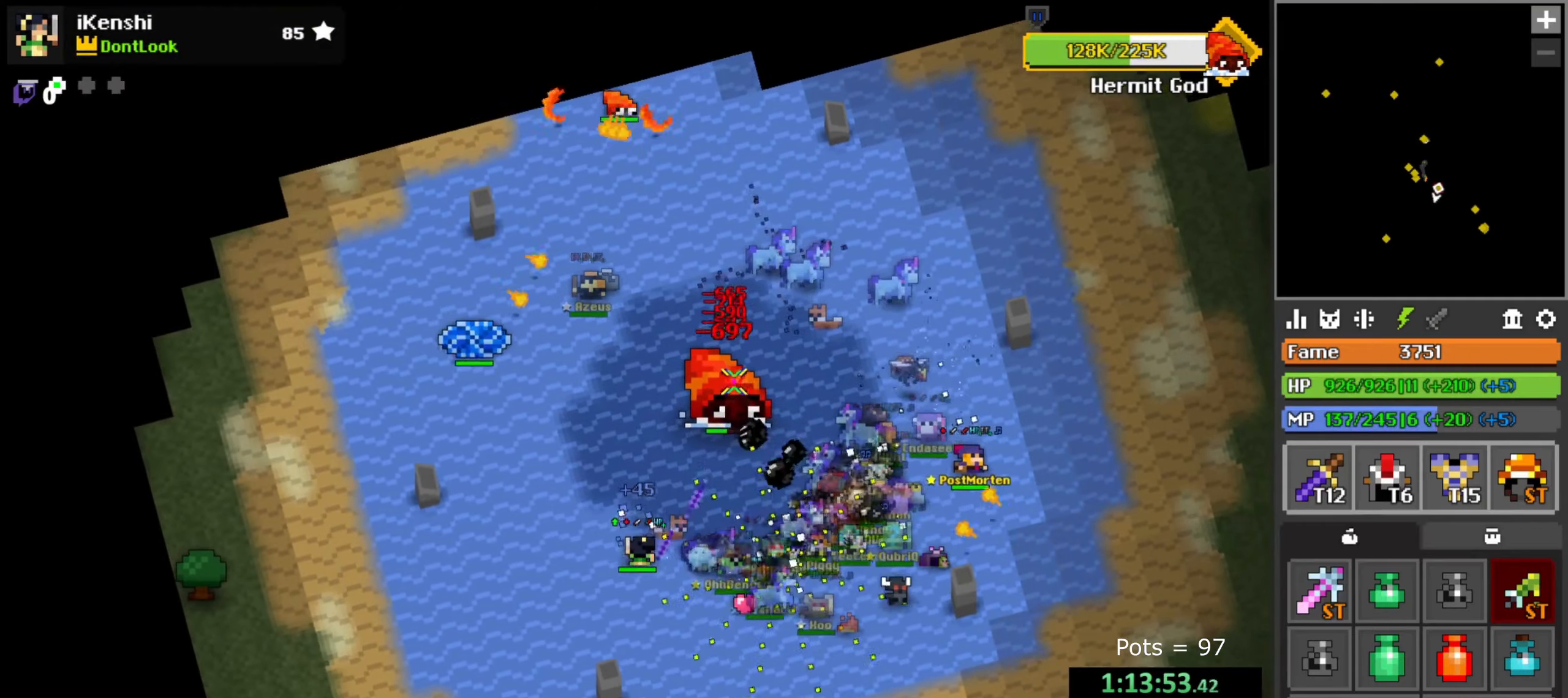
{"keys": [], "mouse": ["left"], "events": [[33, "a", "up"], [33, "w", "up"], [50, "space", "down"], [117, "space", "up"], [233, "d", "down"], [233, "s", "down"], [283, "s", "up"], [333, "d", "up"], [400, "a", "down"], [500, "a", "up"]]}
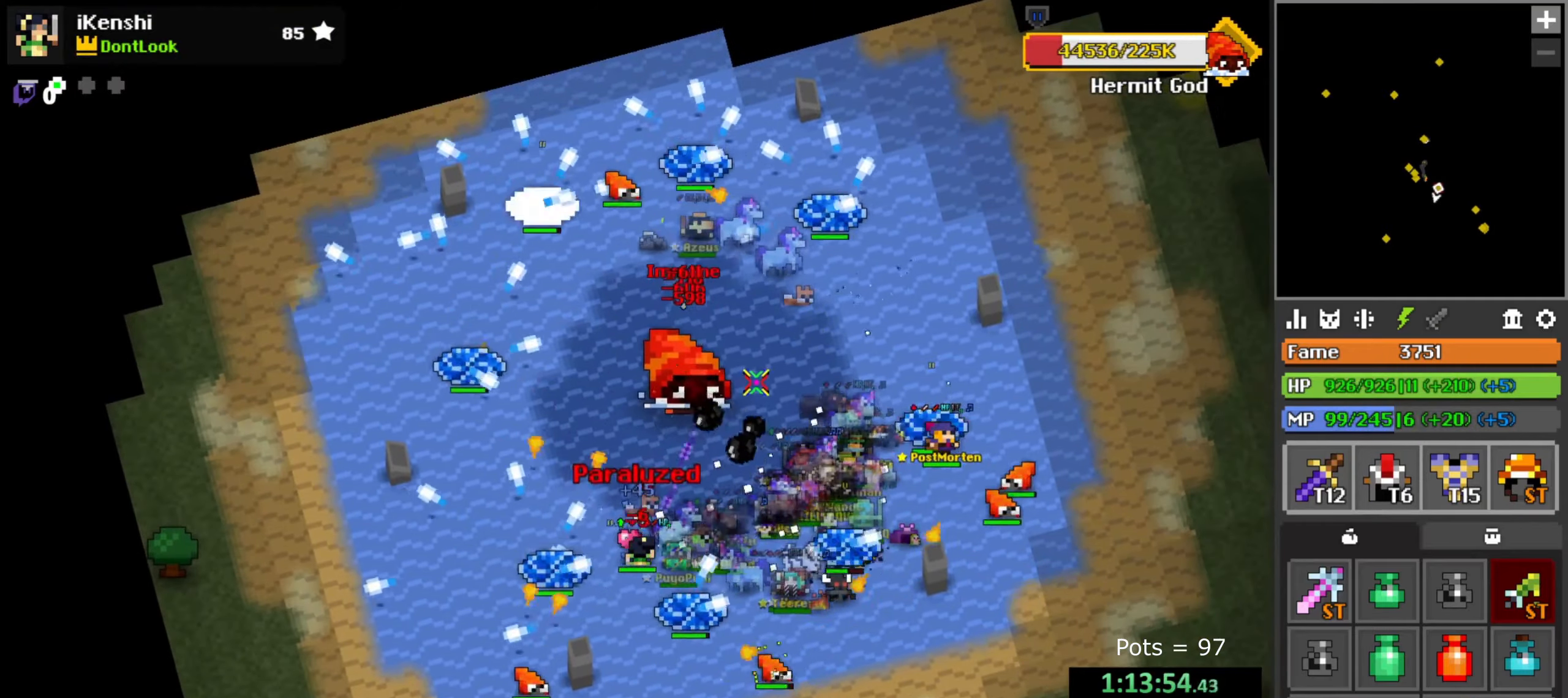
{"keys": [], "mouse": ["left"], "events": [[67, "a", "down"], [117, "w", "down"], [167, "a", "up"], [167, "w", "up"], [233, "space", "down"], [250, "space", "up"], [283, "a", "down"], [333, "a", "up"]]}
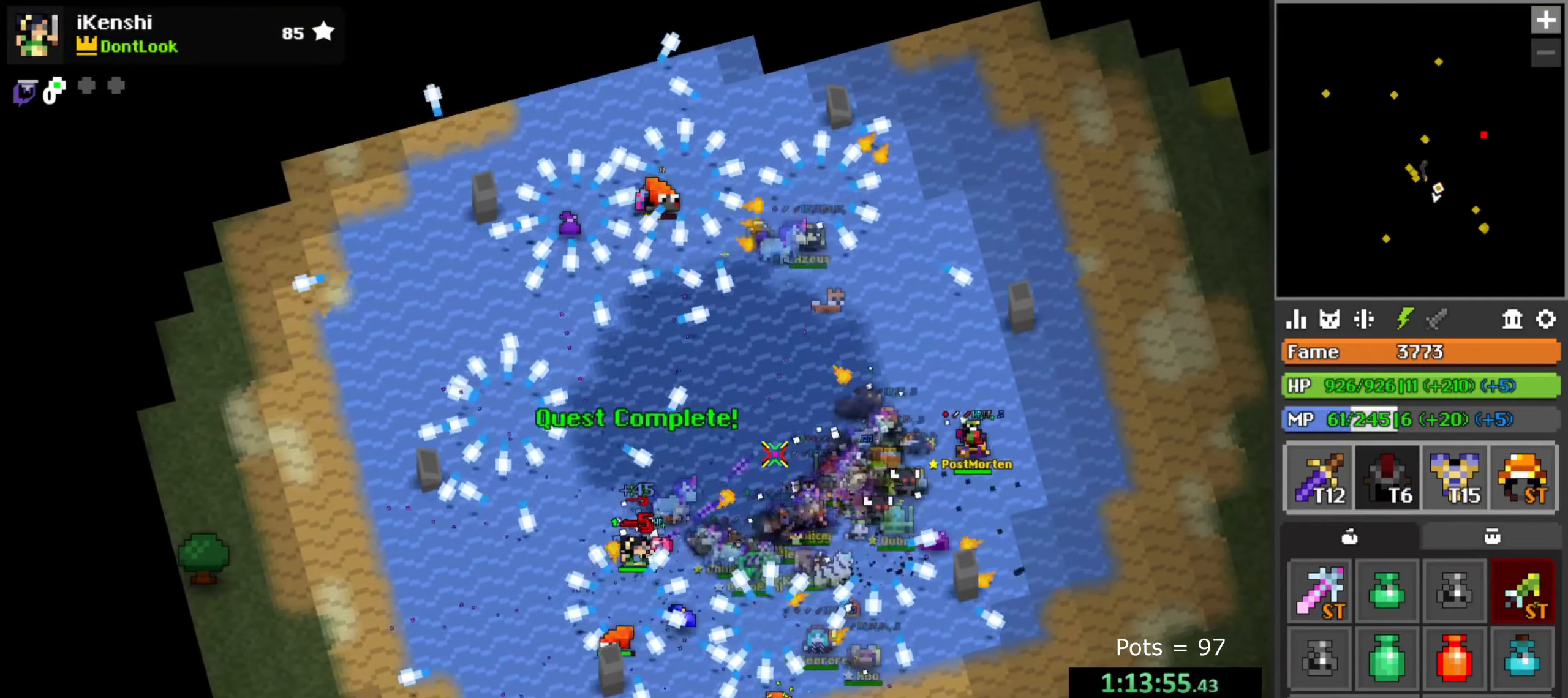
{"keys": [], "mouse": [], "events": [[33, "mouse_left", "up"], [83, "d", "down"], [83, "s", "down"], [150, "d", "up"], [217, "s", "up"]]}
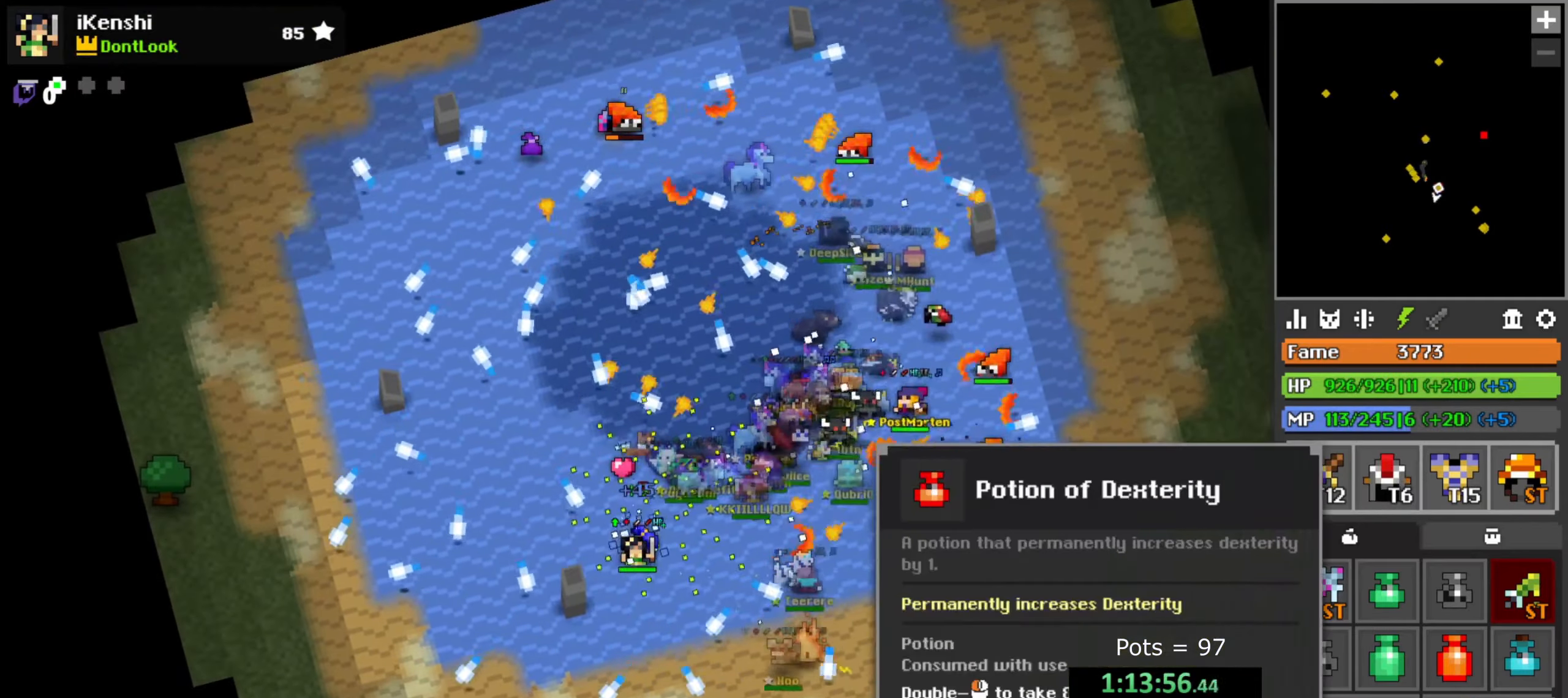
{"keys": ["d"], "mouse": [], "events": [[33, "mouse_left", "down"], [67, "mouse_left", "up"], [100, "mouse_left", "down"], [150, "mouse_left", "up"], [267, "d", "down"], [317, "q", "down"], [350, "q", "up"]]}
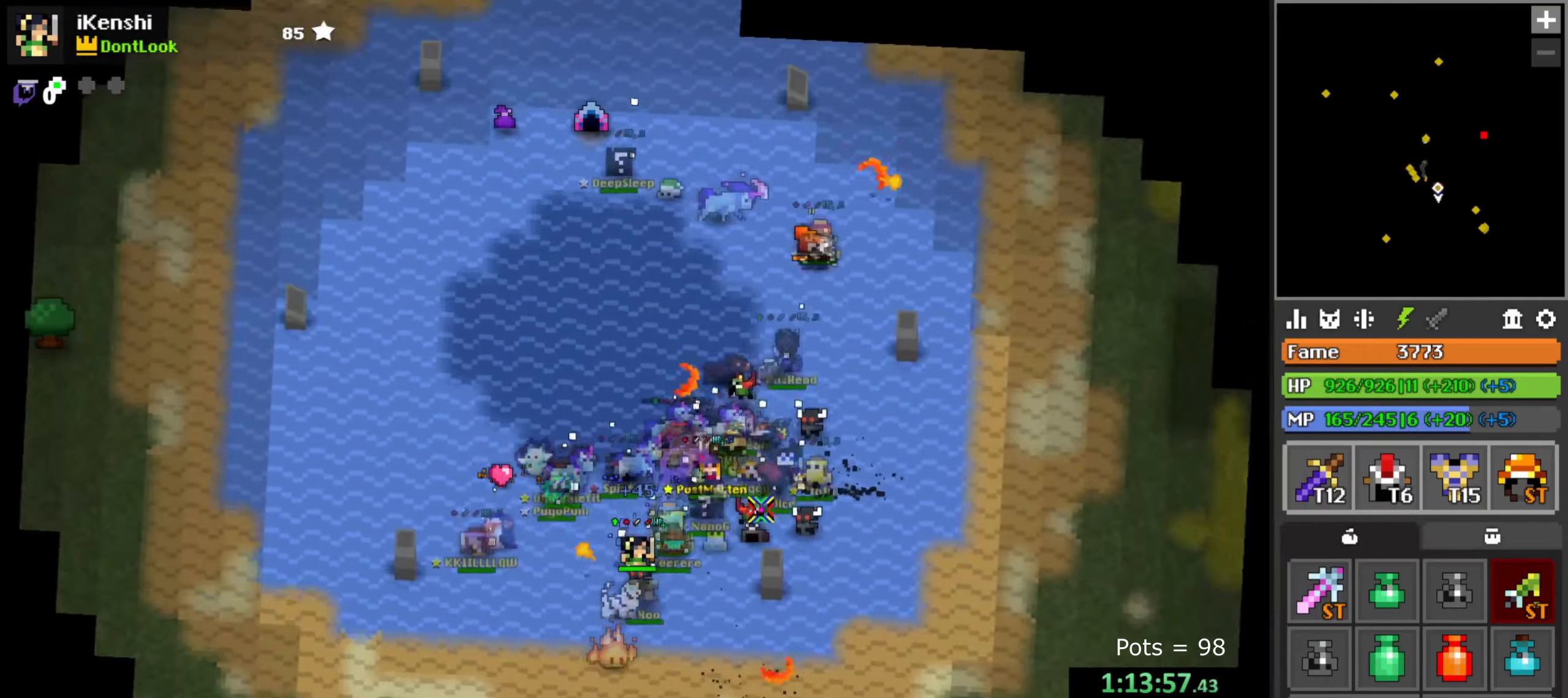
{"keys": ["d"], "mouse": ["left"], "events": [[17, "w", "down"], [117, "w", "up"], [167, "w", "down"], [217, "q", "down"], [250, "mouse_left", "down"], [300, "w", "up"], [350, "w", "down"], [417, "w", "up"], [433, "q", "up"]]}
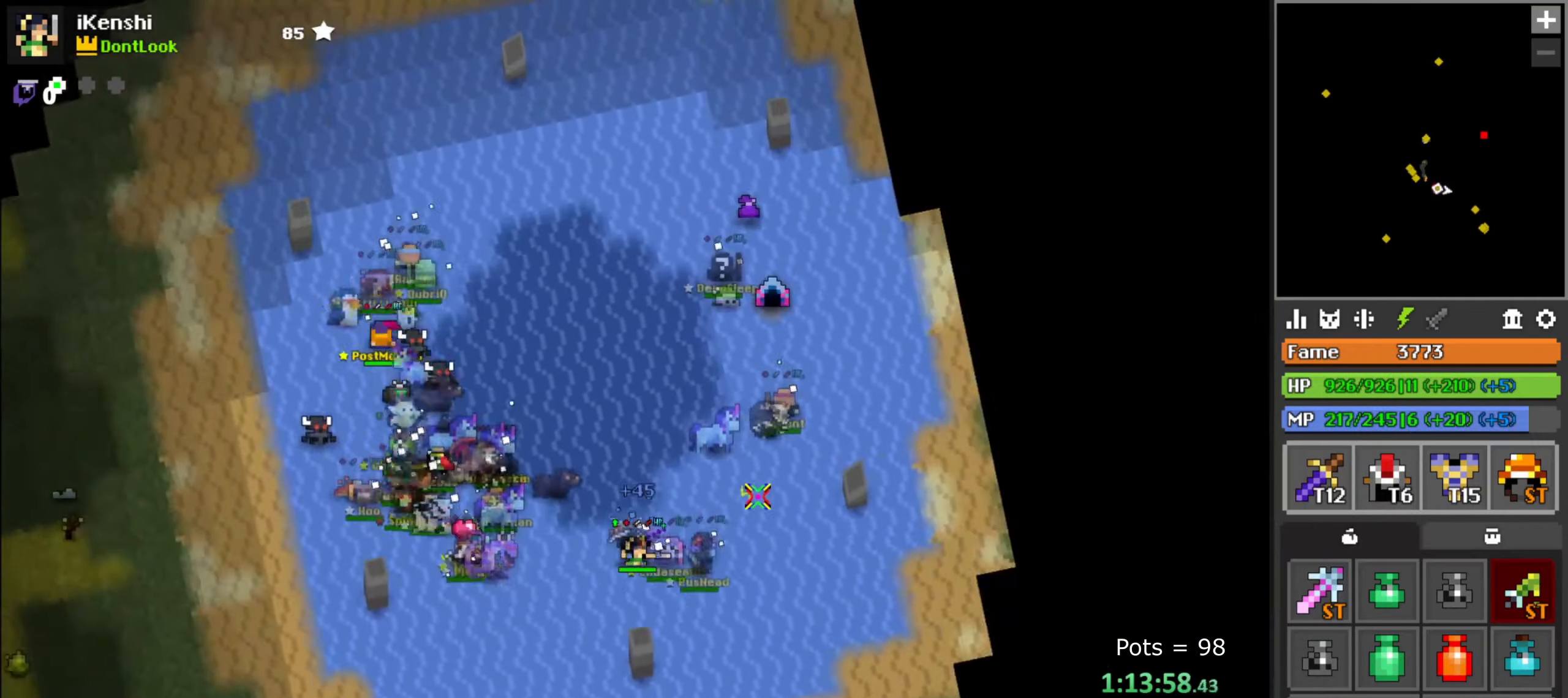
{"keys": ["d", "q", "w"], "mouse": ["left"], "events": [[150, "d", "up"], [183, "w", "down"], [333, "q", "down"], [433, "d", "down"]]}
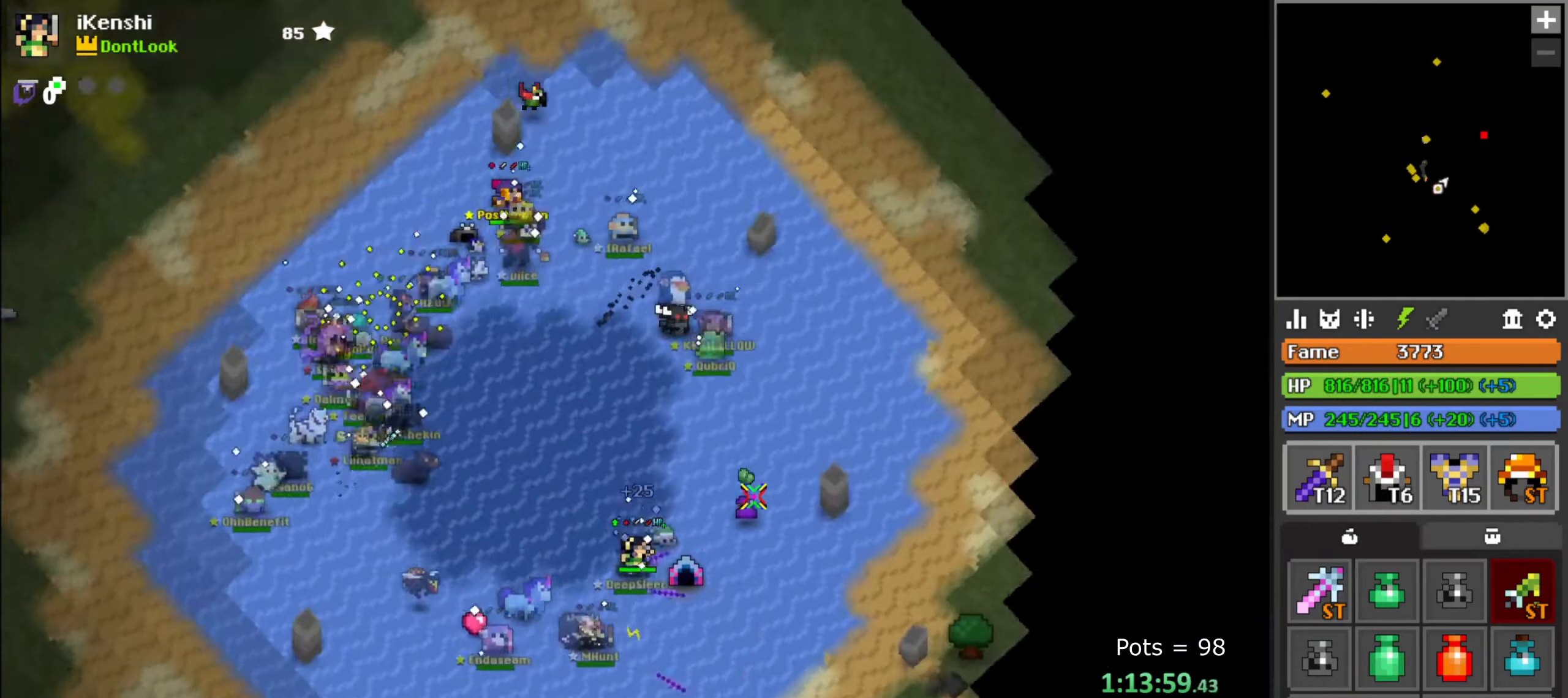
{"keys": [], "mouse": [], "events": [[33, "mouse_left", "up"], [67, "w", "up"], [117, "q", "up"], [217, "d", "up"], [417, "mouse_left", "down"], [467, "mouse_left", "up"]]}